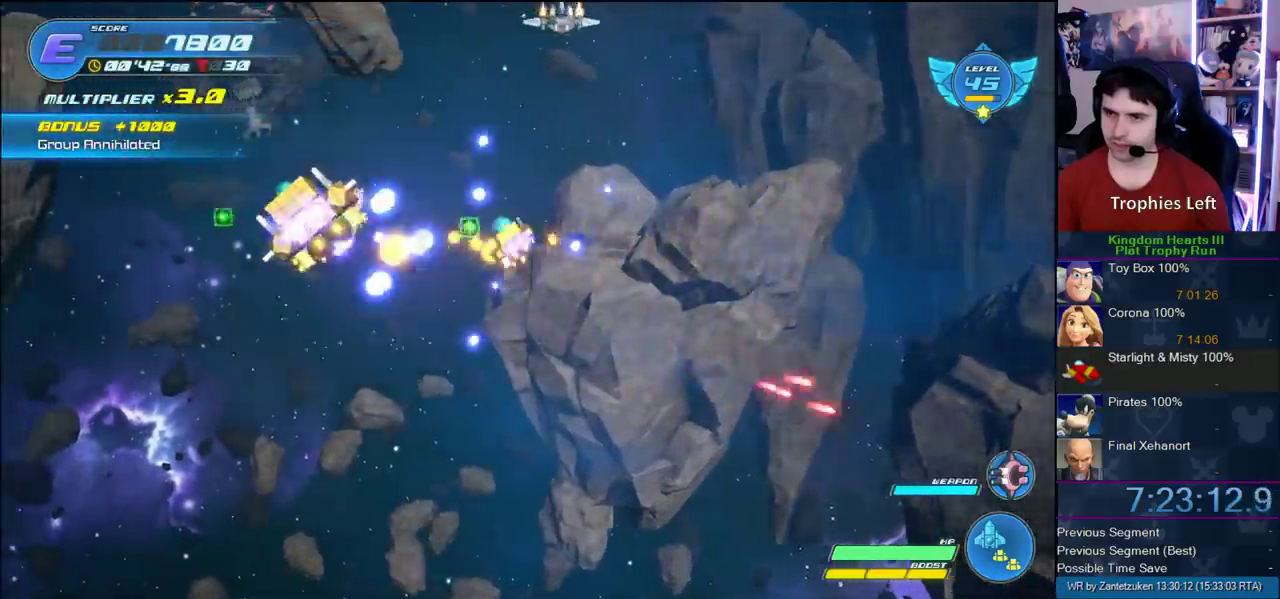
Gameplay with a controller (PlayStation layout); each line is a JSON object with the inputs held at the frame after it. "events" lists button and stick changes between this image and that frame as [ms after this image, input, new state], when the widget could be followed in between. Not read: L2 R2 R3.
{"buttons": [], "left_stick": "right", "right_stick": "center"}
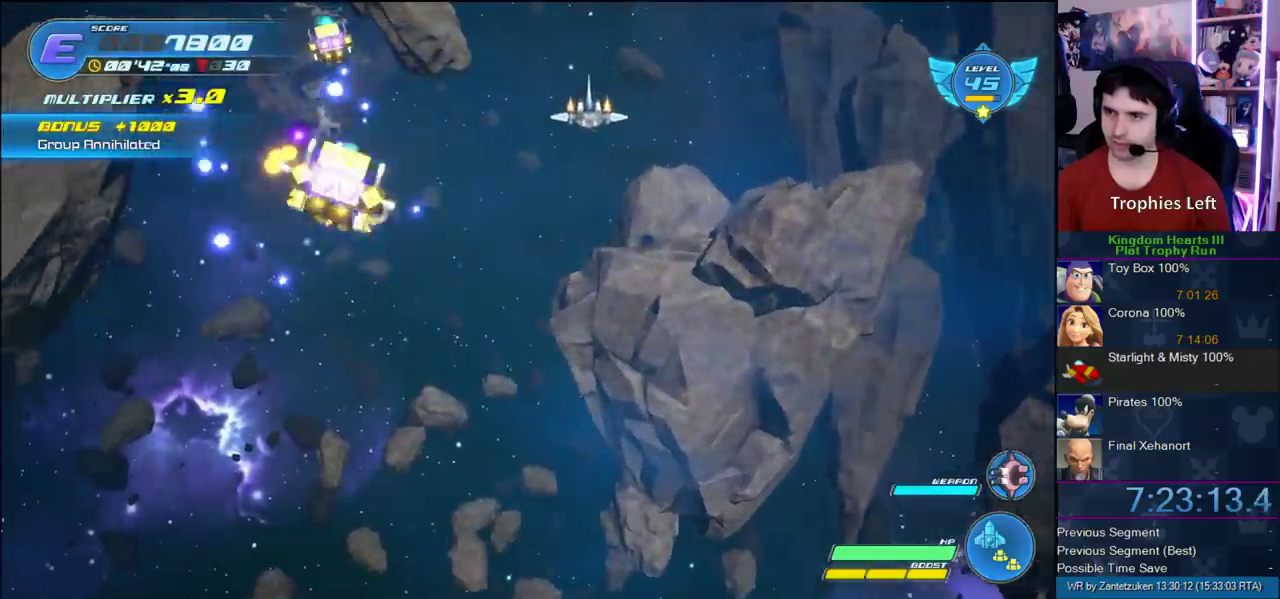
{"buttons": [], "left_stick": "down-right", "right_stick": "center"}
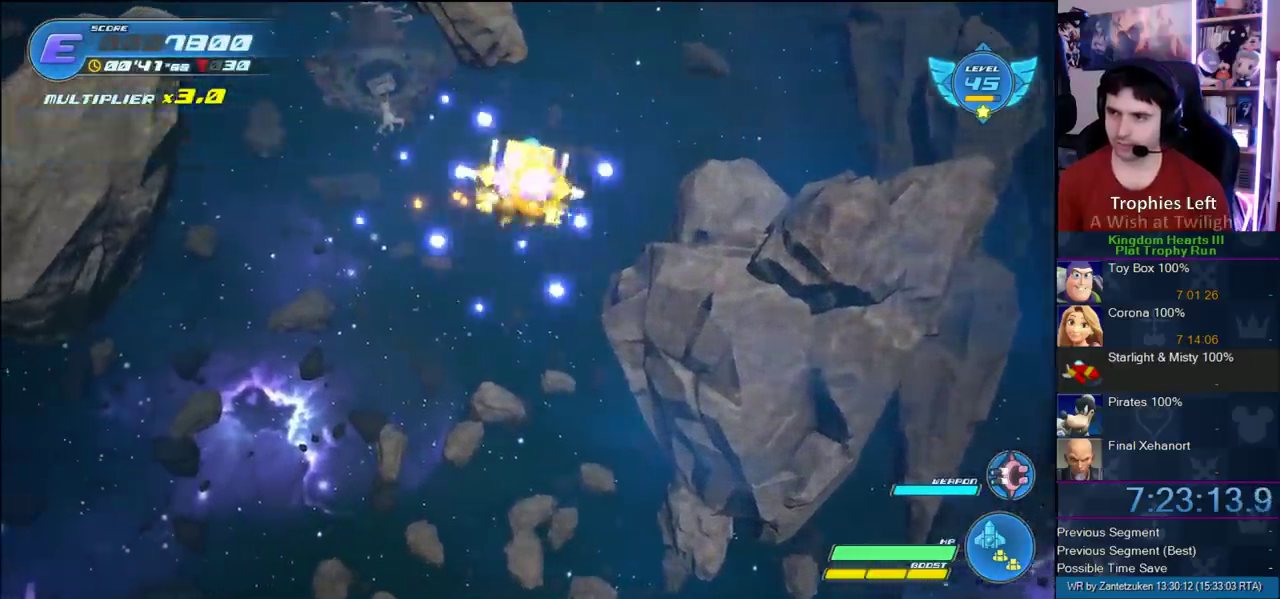
{"buttons": [], "left_stick": "center", "right_stick": "center", "events": [[100, "left_stick", "down"], [183, "left_stick", "center"]]}
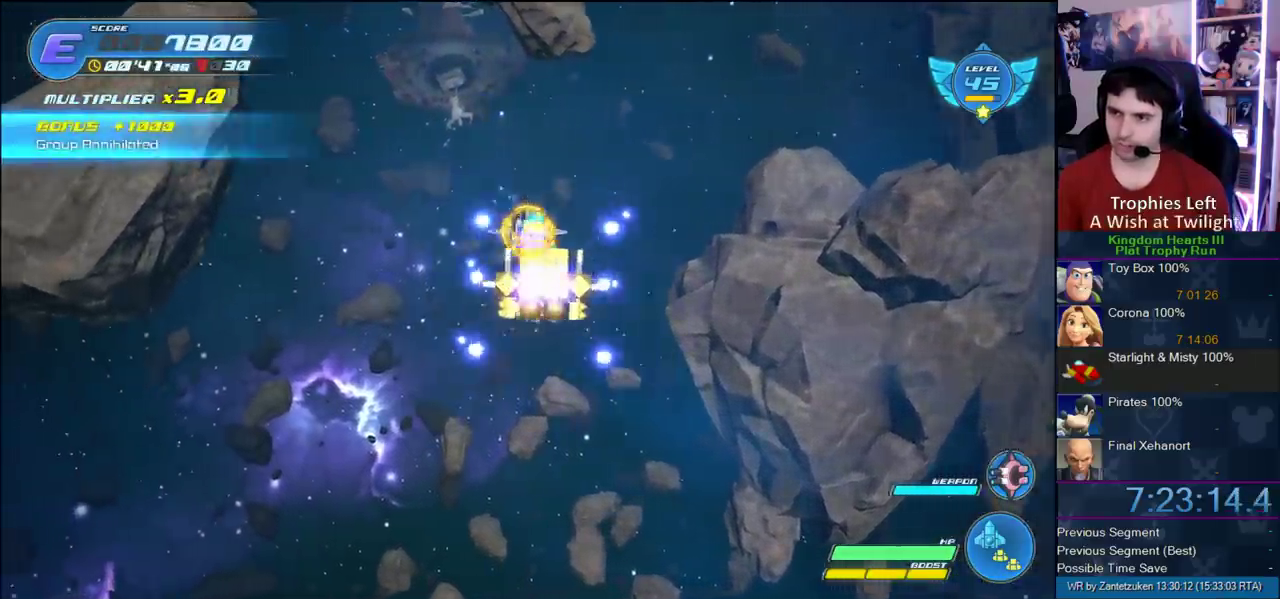
{"buttons": [], "left_stick": "up-left", "right_stick": "center", "events": [[167, "left_stick", "down-right"], [317, "left_stick", "left"], [400, "left_stick", "up-right"], [500, "left_stick", "up-left"]]}
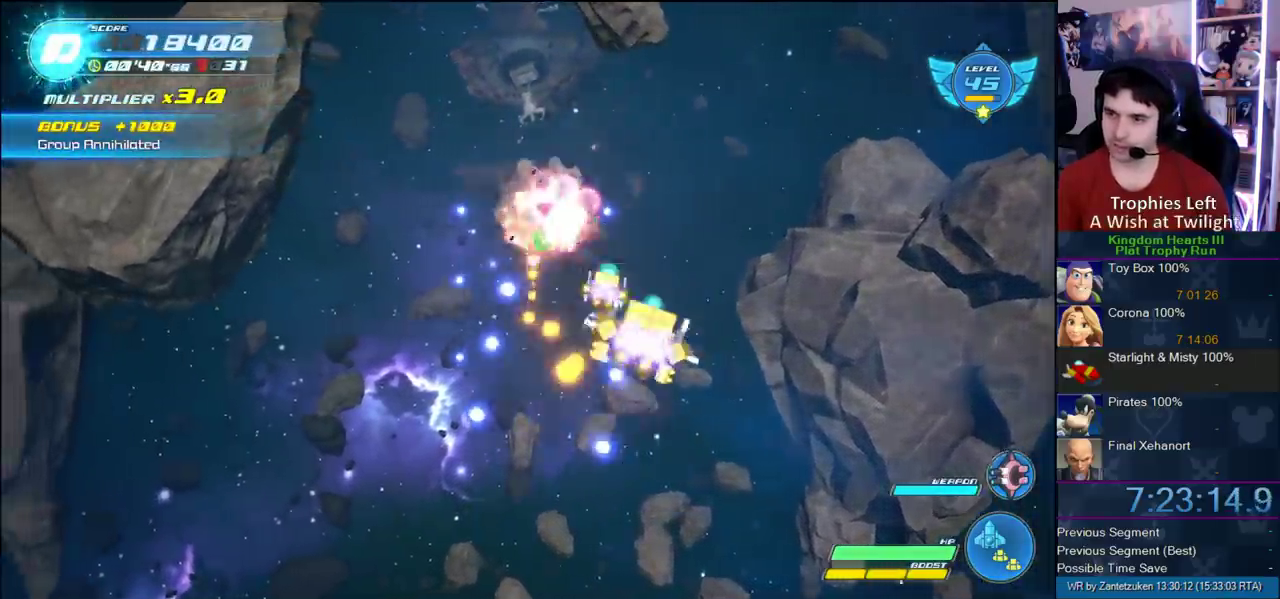
{"buttons": [], "left_stick": "up-left", "right_stick": "center", "events": []}
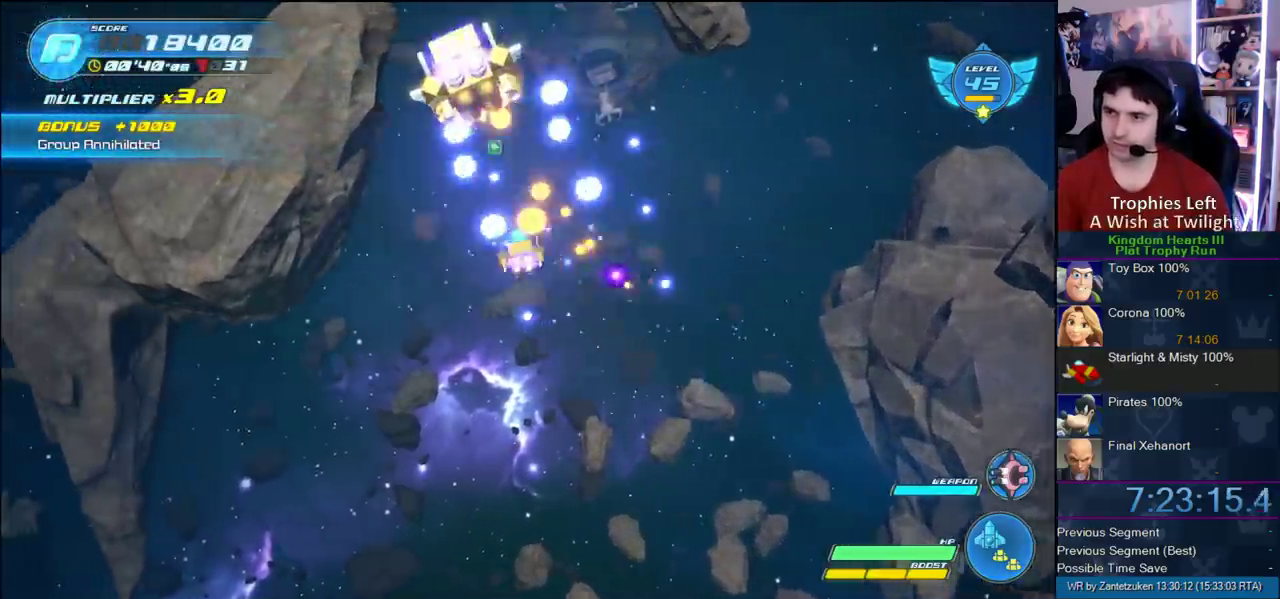
{"buttons": [], "left_stick": "down-right", "right_stick": "center", "events": [[33, "left_stick", "right"], [150, "left_stick", "down-left"], [233, "left_stick", "down"], [483, "left_stick", "down-right"]]}
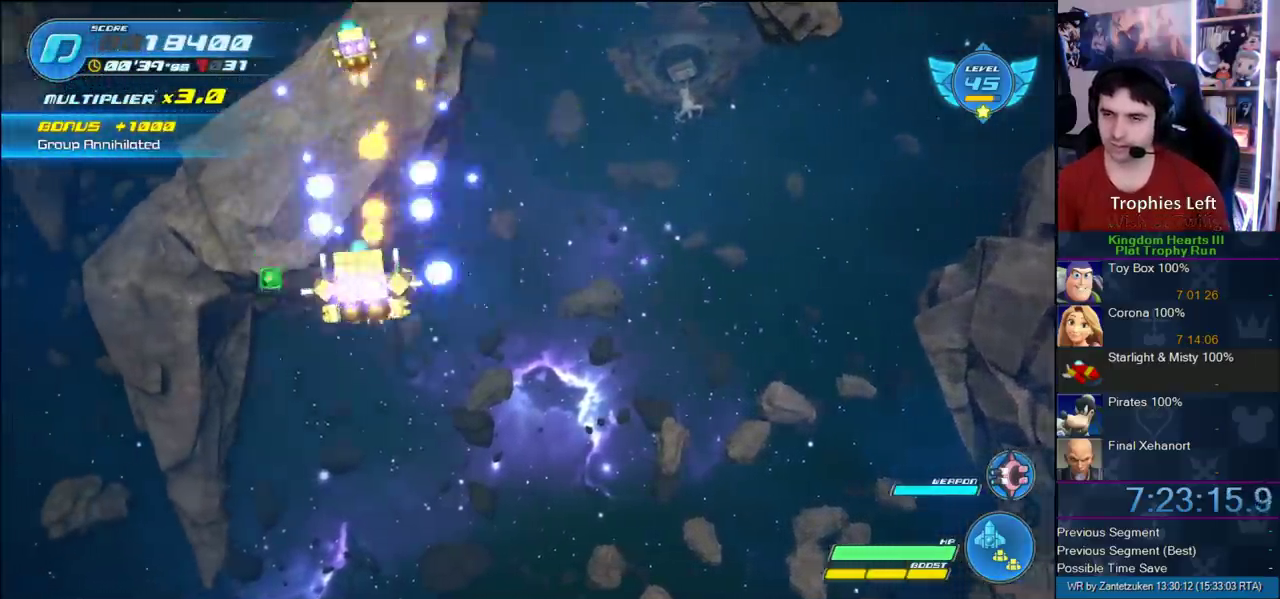
{"buttons": [], "left_stick": "up-right", "right_stick": "center", "events": [[283, "left_stick", "left"], [450, "left_stick", "up-right"]]}
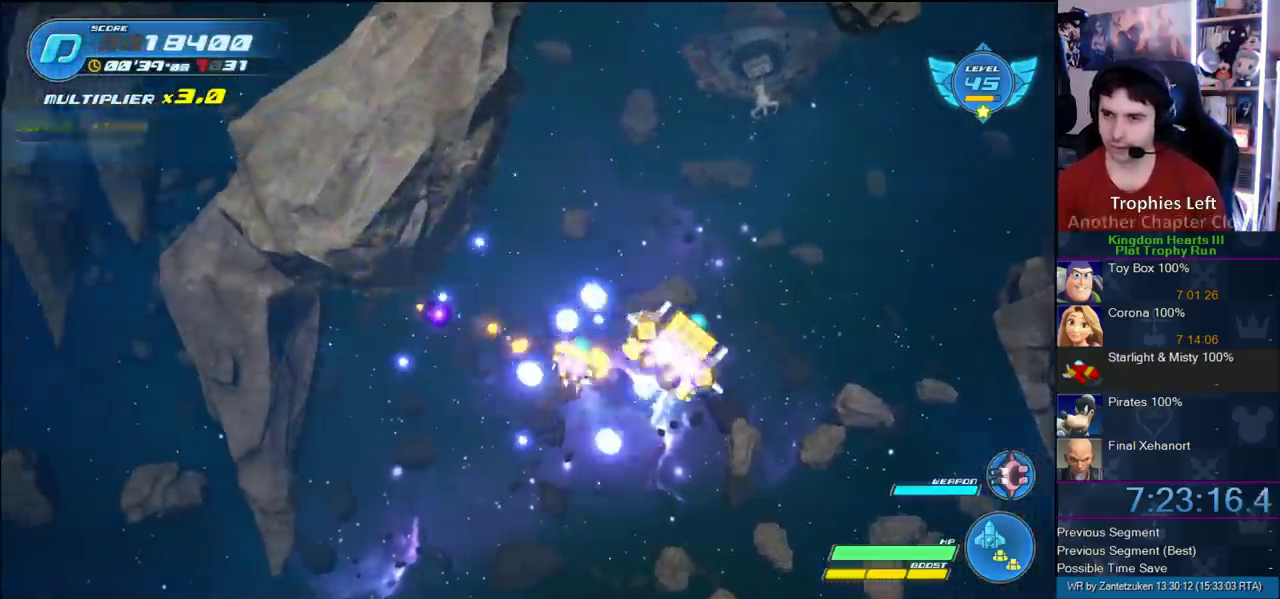
{"buttons": [], "left_stick": "up-left", "right_stick": "center", "events": [[150, "left_stick", "up"], [483, "left_stick", "up-left"]]}
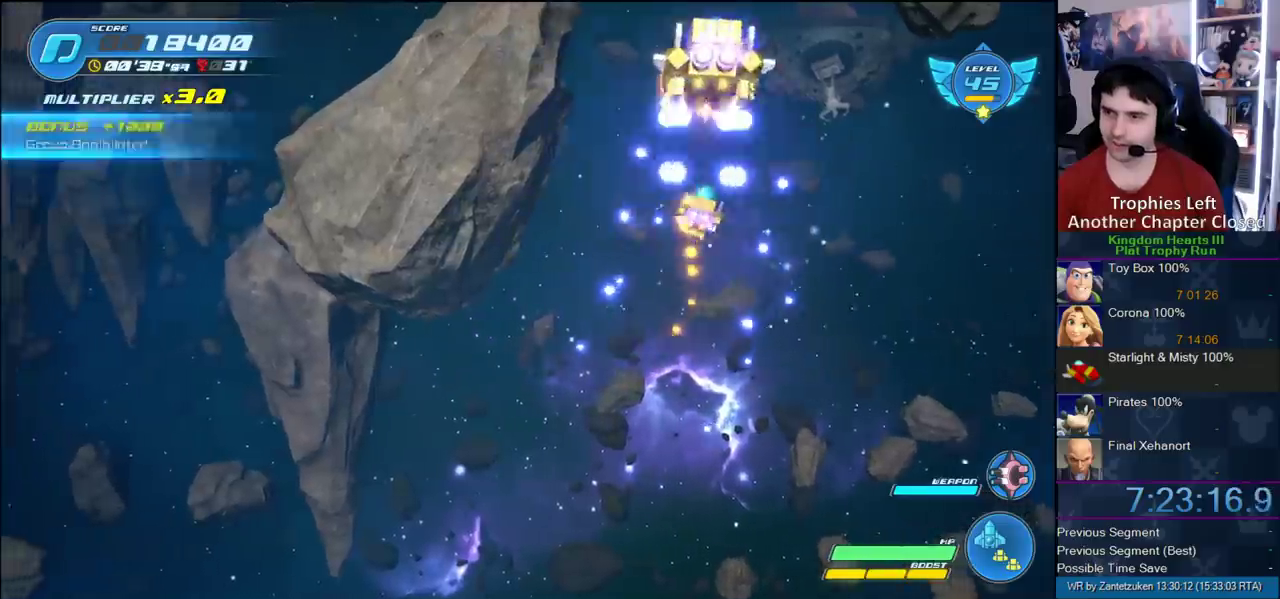
{"buttons": [], "left_stick": "down-left", "right_stick": "center", "events": [[67, "left_stick", "left"], [200, "left_stick", "right"], [367, "left_stick", "down-left"]]}
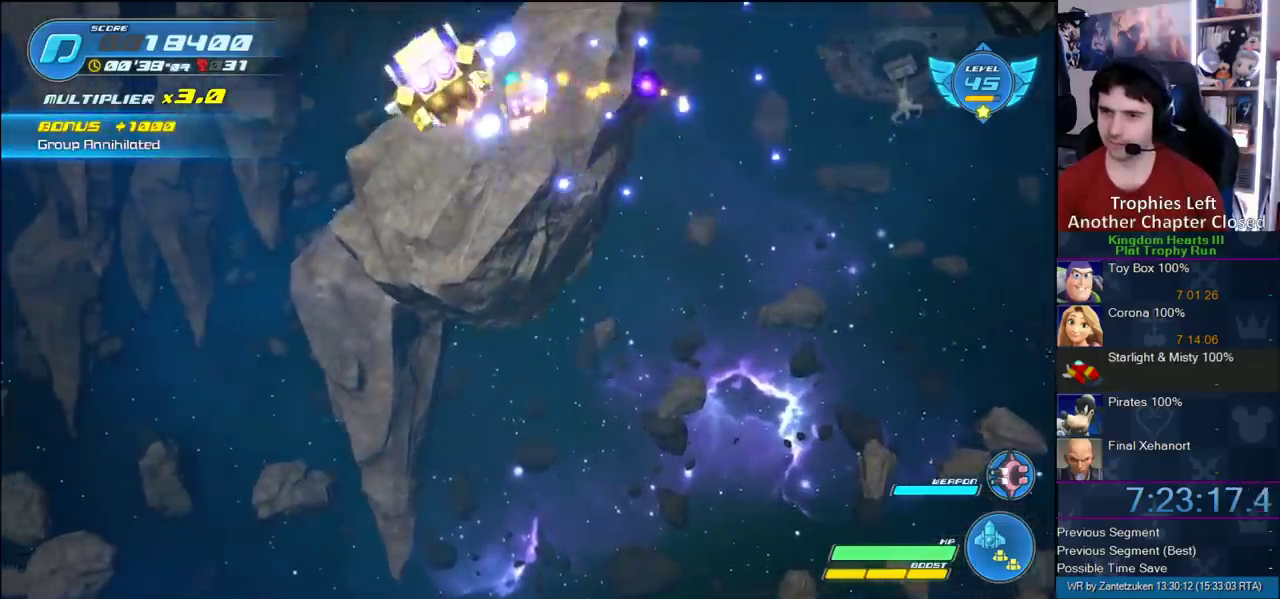
{"buttons": [], "left_stick": "down-left", "right_stick": "center", "events": []}
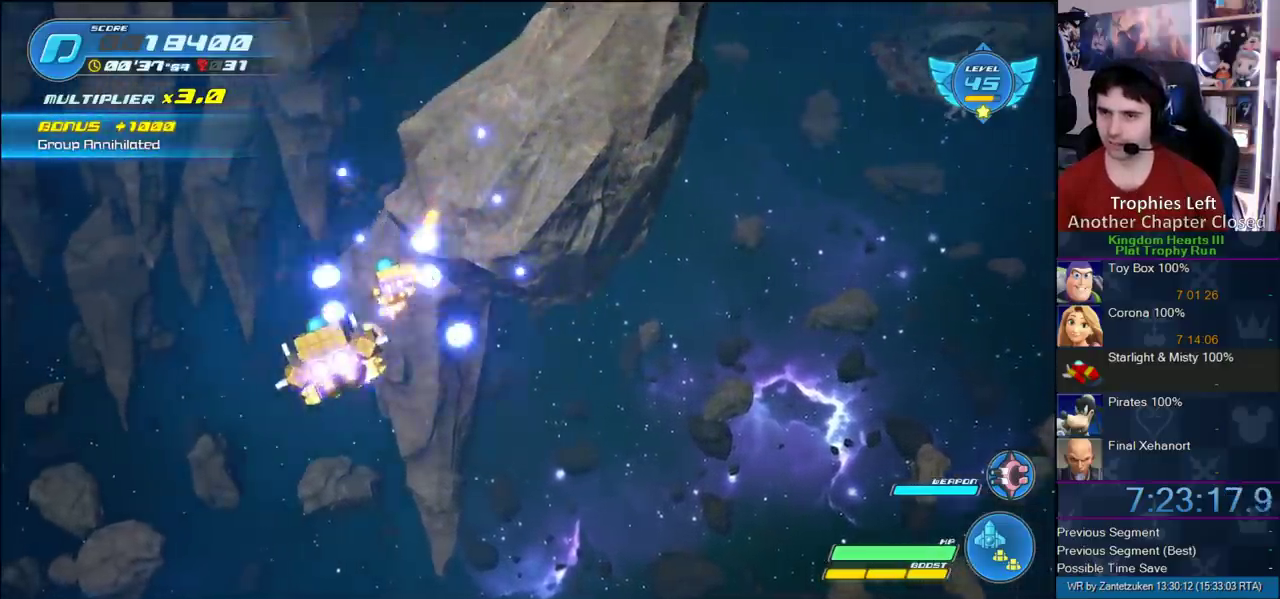
{"buttons": [], "left_stick": "up-right", "right_stick": "center"}
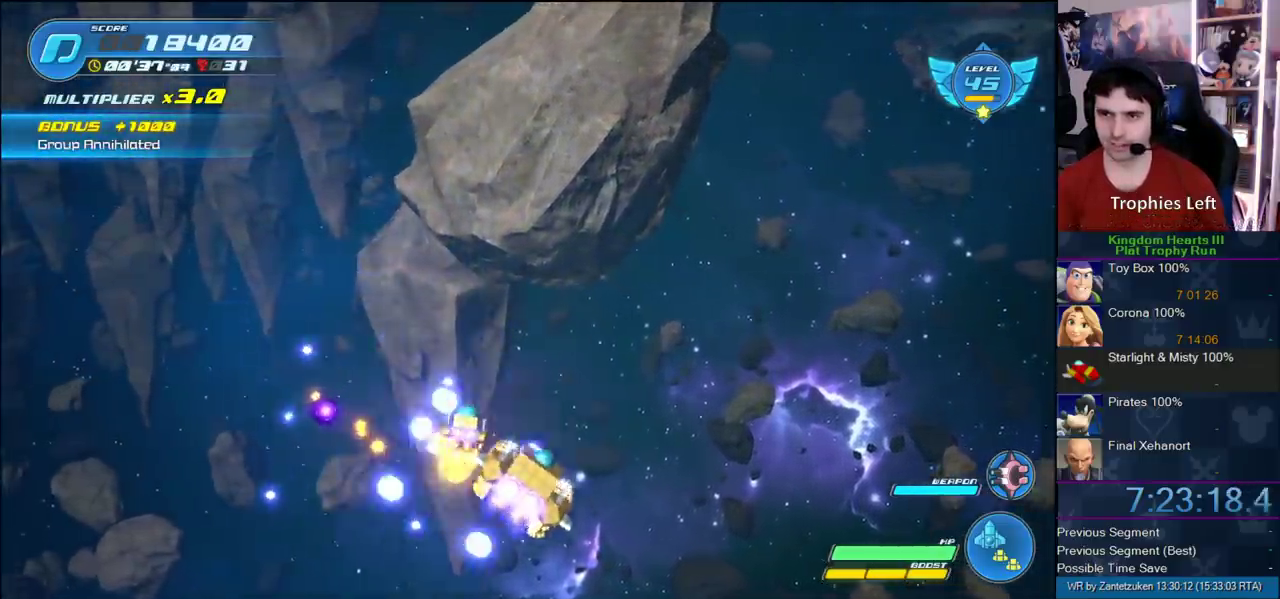
{"buttons": [], "left_stick": "up-left", "right_stick": "center"}
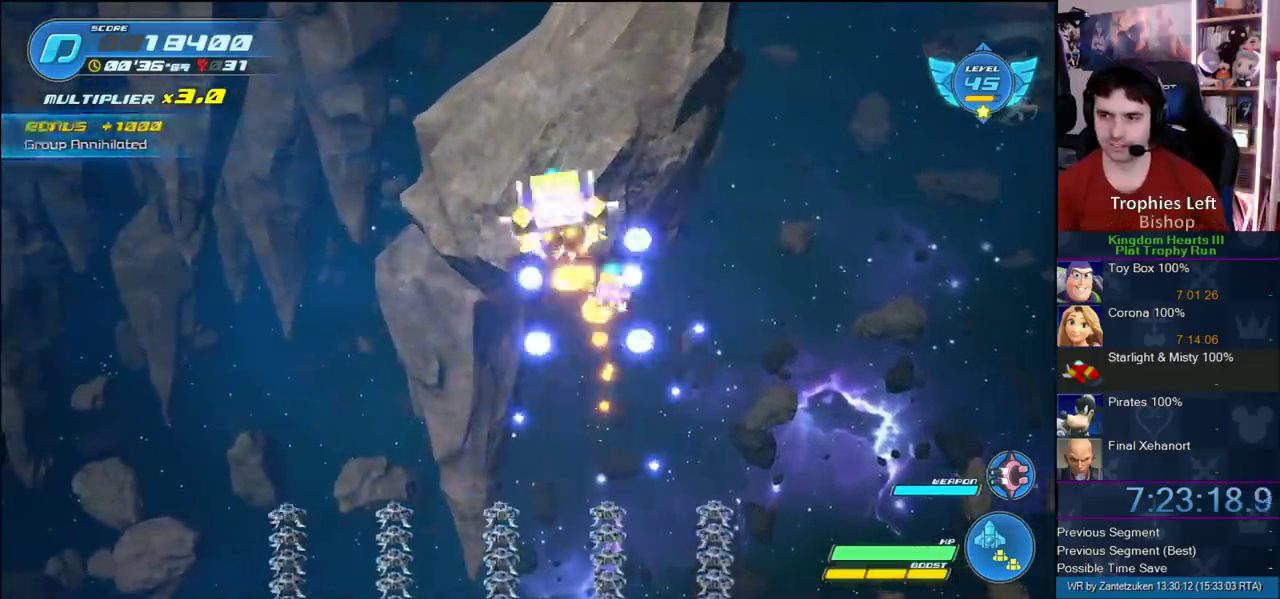
{"buttons": [], "left_stick": "left", "right_stick": "center"}
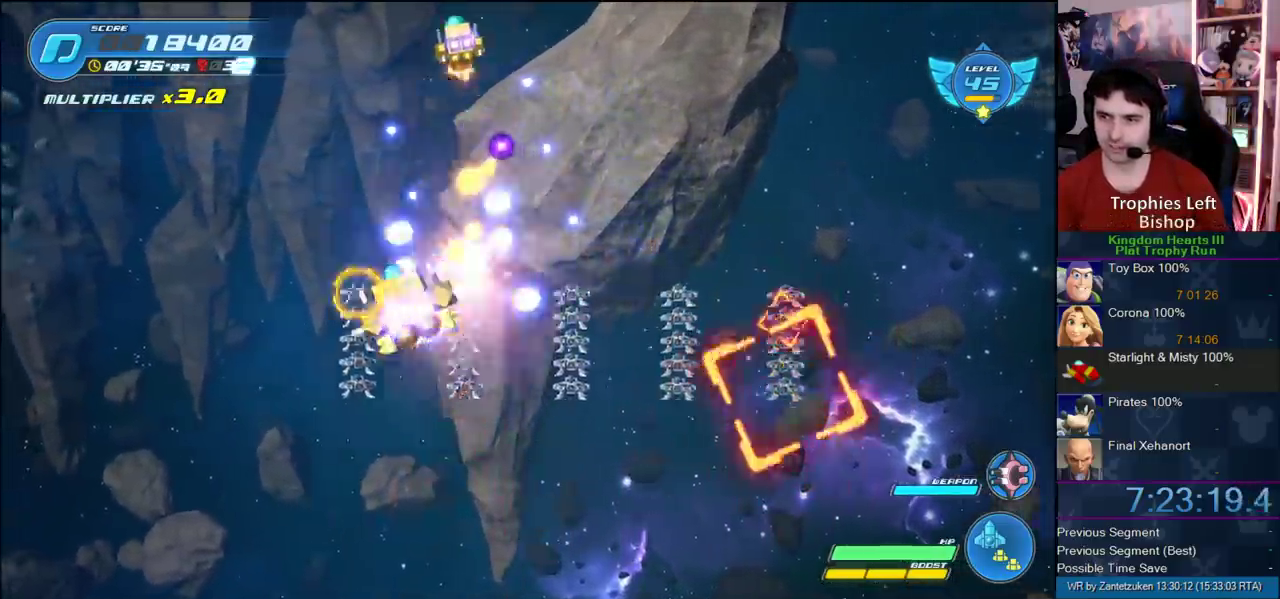
{"buttons": [], "left_stick": "right", "right_stick": "center"}
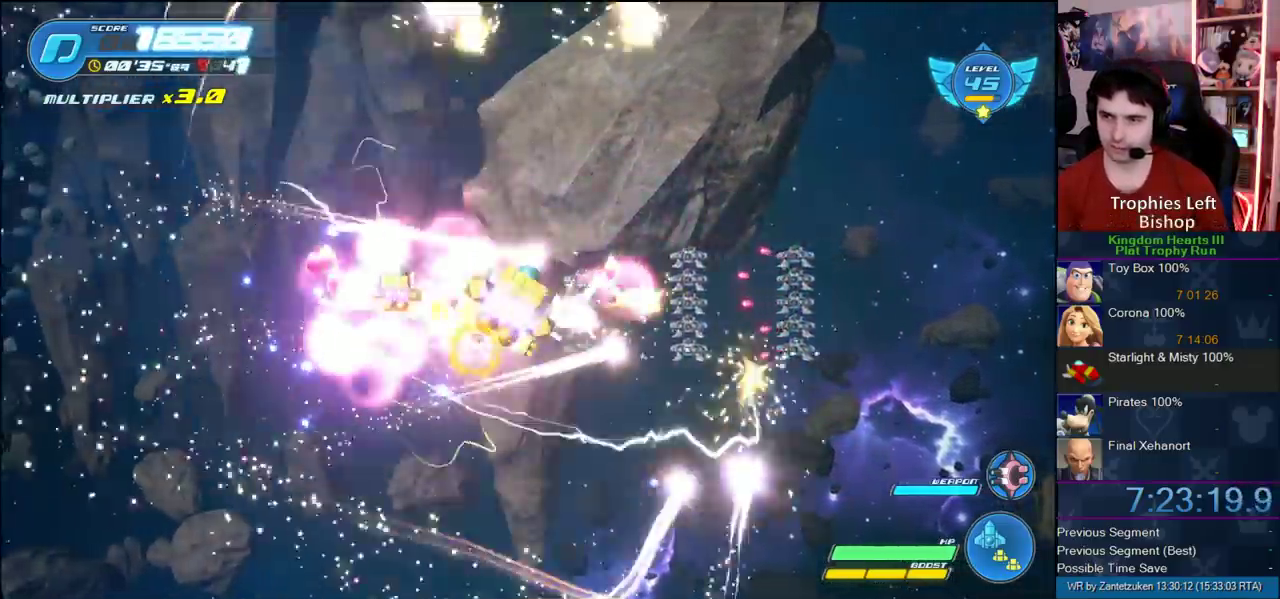
{"buttons": [], "left_stick": "left", "right_stick": "center"}
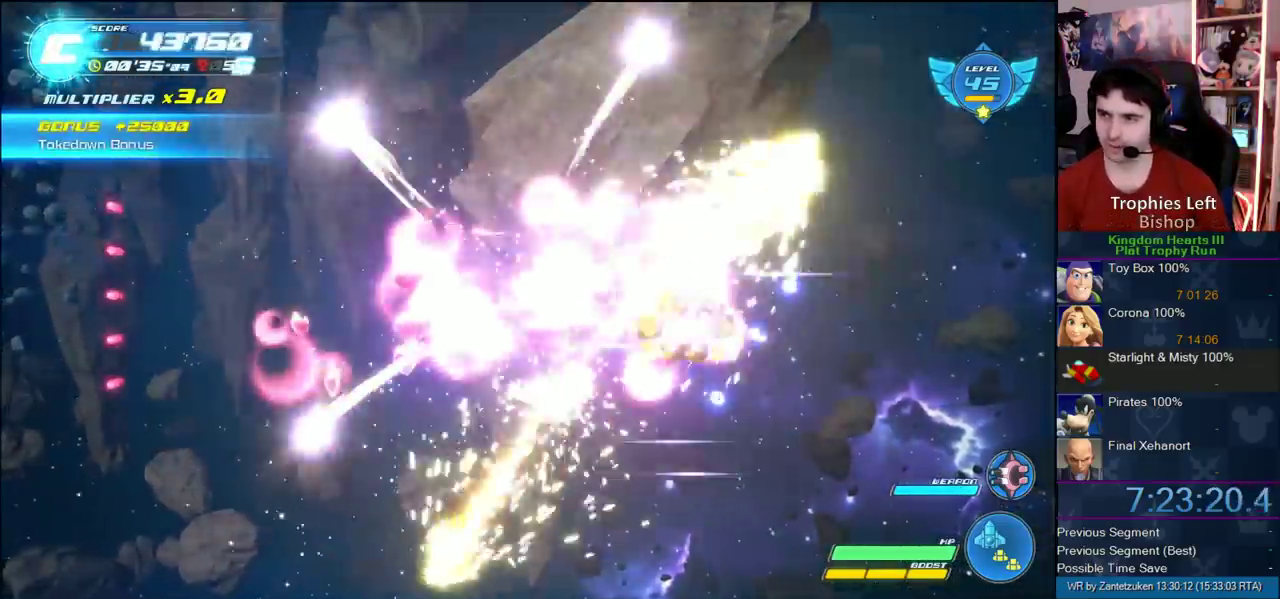
{"buttons": [], "left_stick": "up-left", "right_stick": "center"}
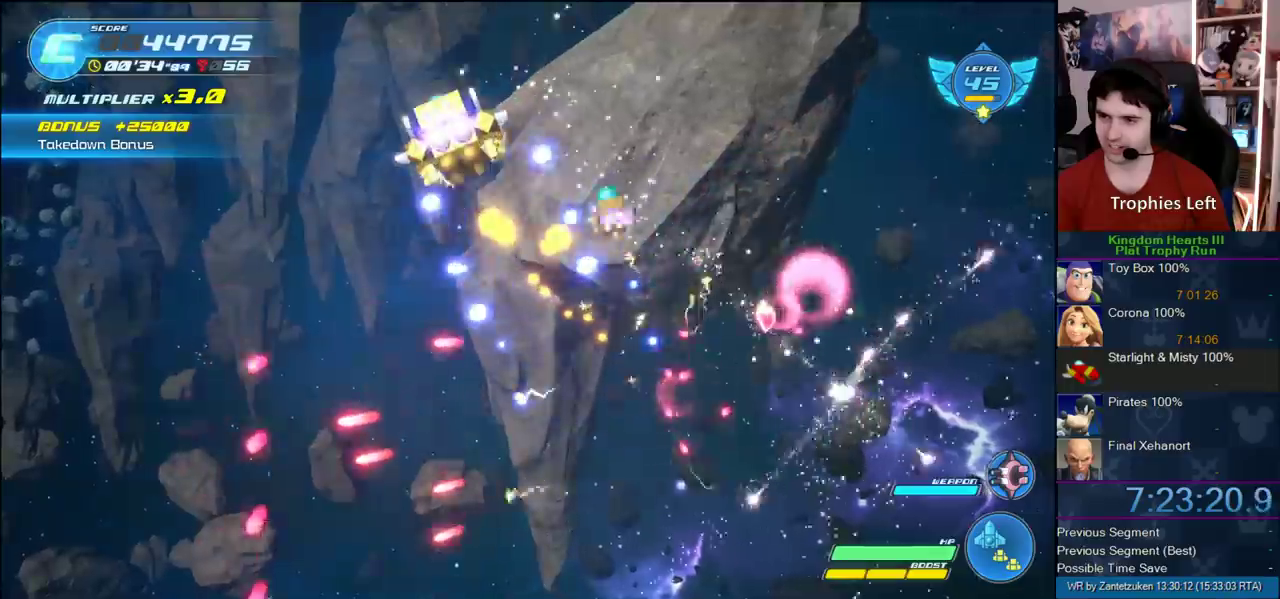
{"buttons": [], "left_stick": "down-right", "right_stick": "center", "events": [[150, "left_stick", "center"], [200, "left_stick", "down-right"], [317, "left_stick", "down-left"], [383, "left_stick", "down"], [450, "left_stick", "down-right"]]}
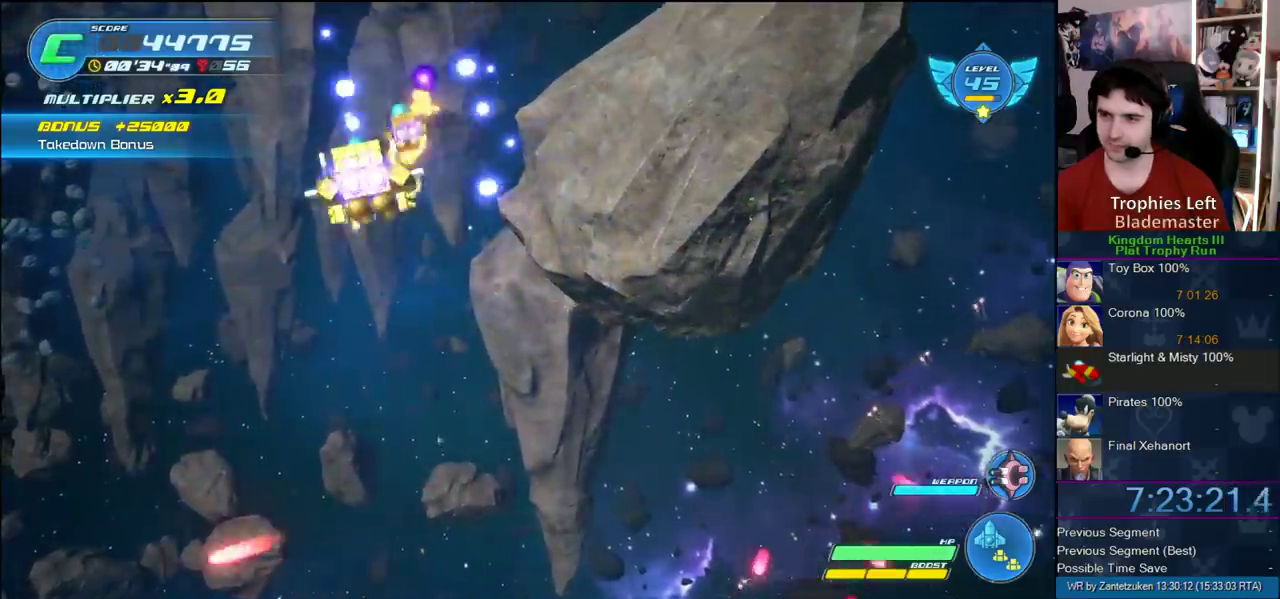
{"buttons": [], "left_stick": "up-right", "right_stick": "center", "events": [[133, "left_stick", "down"], [300, "left_stick", "down-right"], [350, "left_stick", "left"], [467, "left_stick", "up-right"]]}